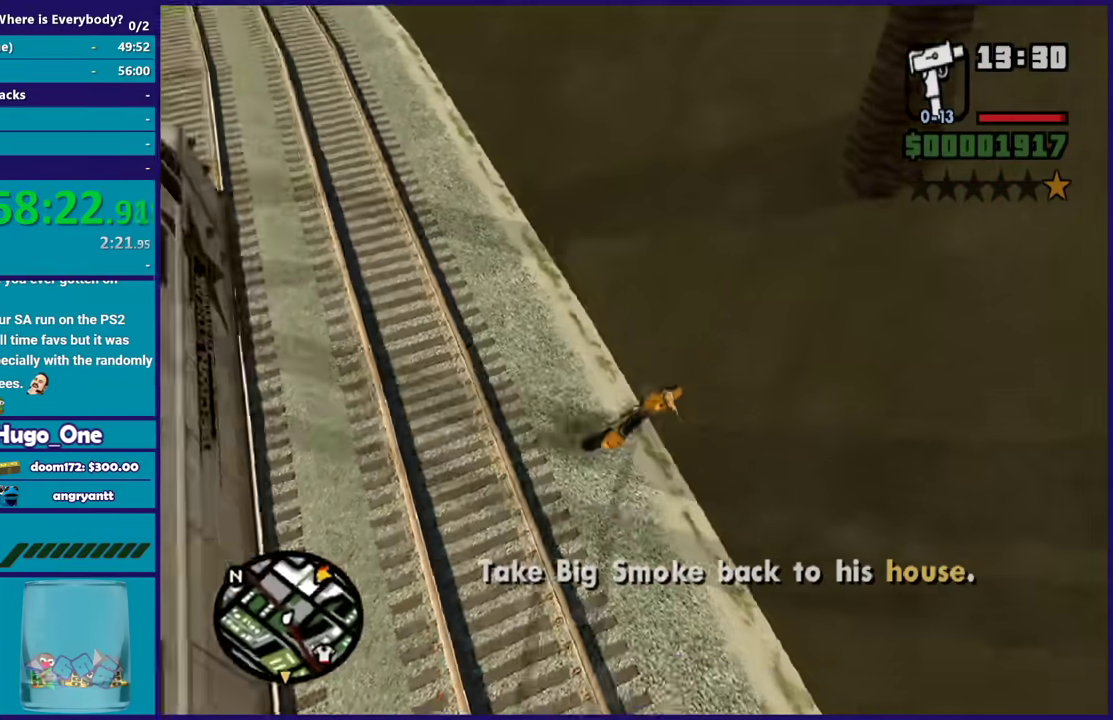
Gameplay with a controller (Xbox layout); each line is a JSON object with the inputs held at the frame after it. "events" lists button and stick changes between this image and that frame as [ms after this image, input, new state], when the widget could be followed in between.
{"buttons": ["L2"], "left_stick": "left", "right_stick": "right"}
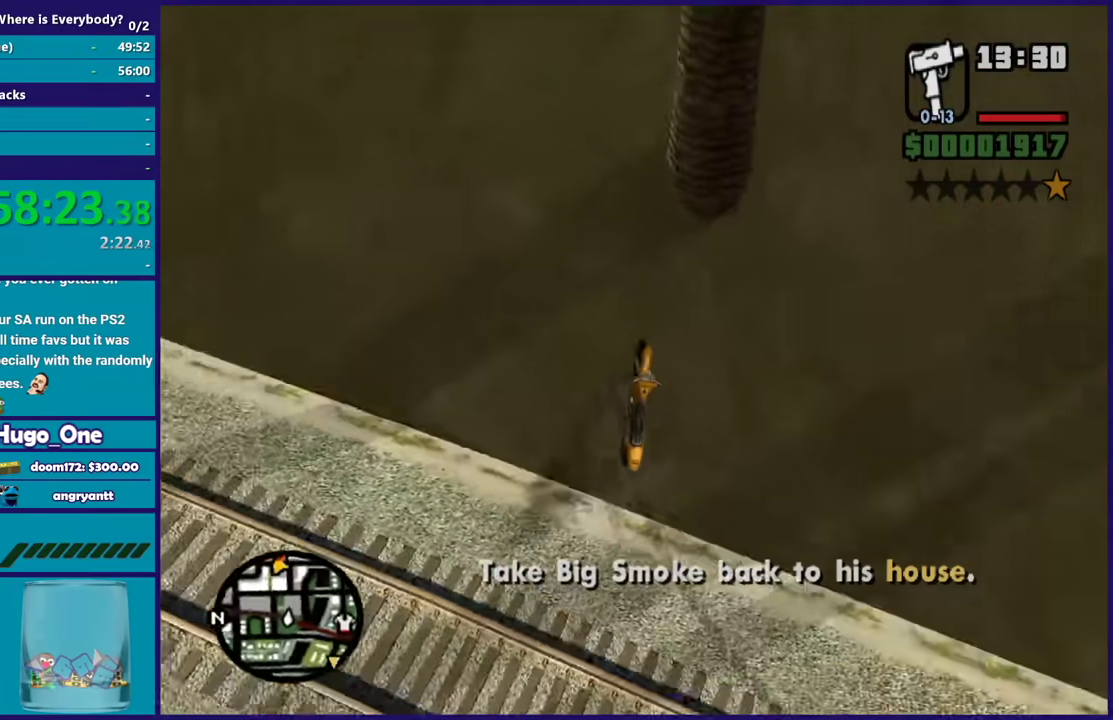
{"buttons": ["L2"], "left_stick": "up-left", "right_stick": "up", "events": [[67, "right_stick", "up-right"], [267, "left_stick", "up-left"], [467, "right_stick", "up"]]}
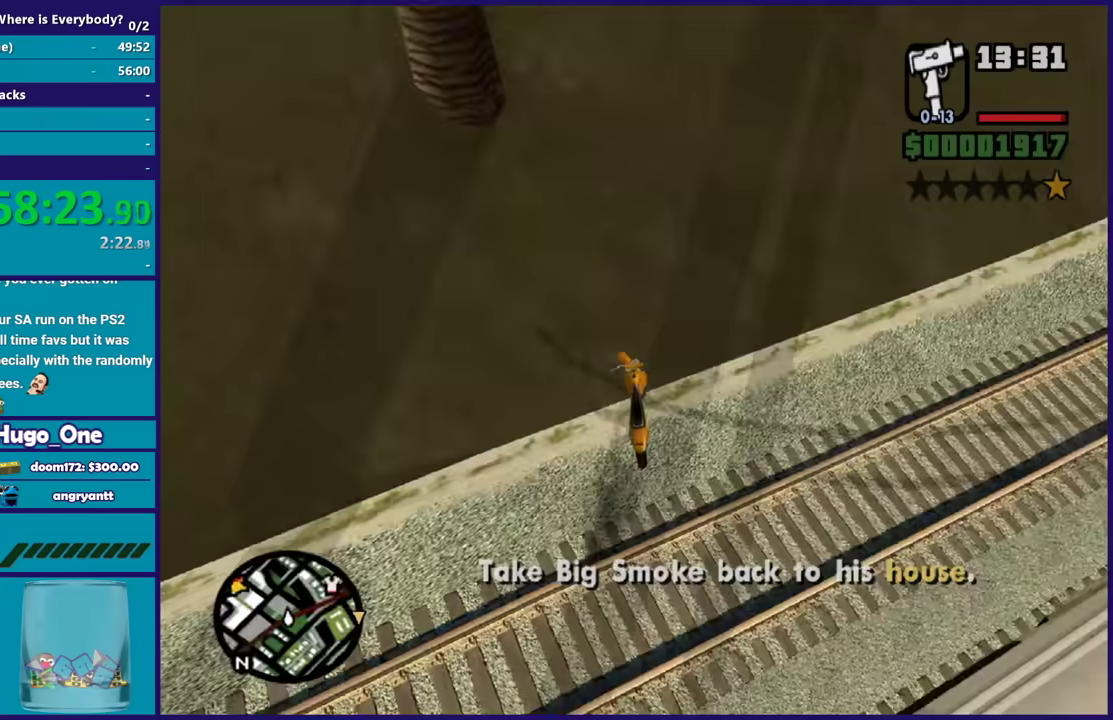
{"buttons": ["R2"], "left_stick": "right", "right_stick": "up-right", "events": [[34, "right_stick", "up-left"], [134, "right_stick", "up"], [234, "L2", "up"], [234, "R2", "down"], [234, "right_stick", "up-right"], [267, "left_stick", "right"]]}
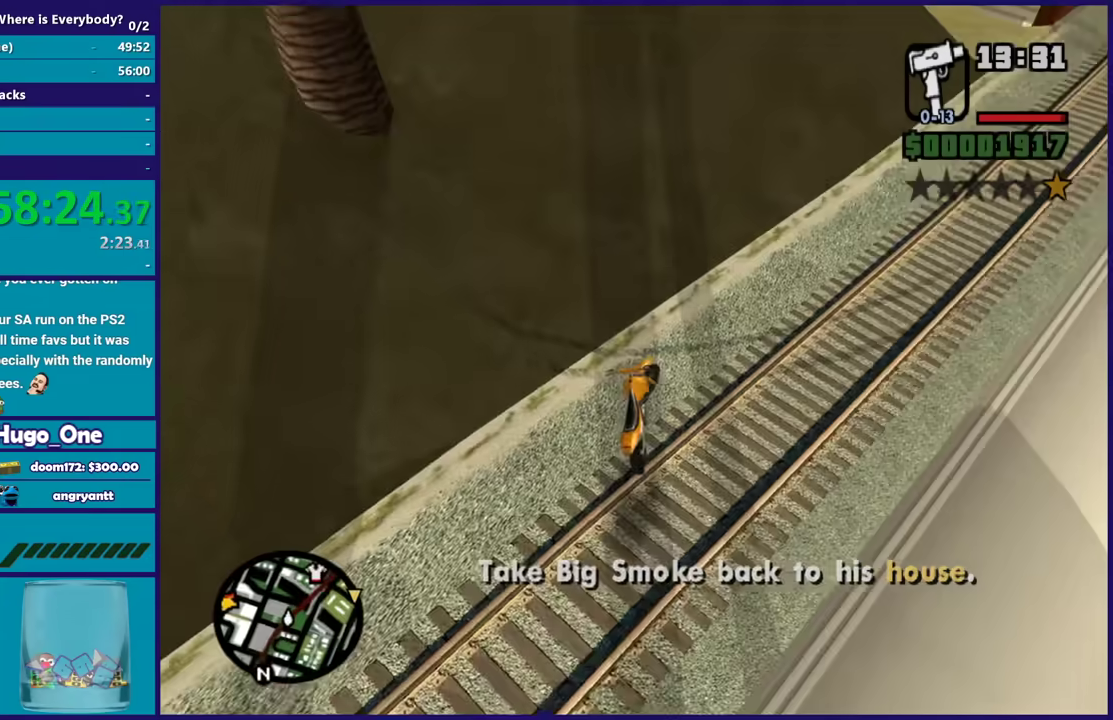
{"buttons": ["R2"], "left_stick": "right", "right_stick": "up", "events": [[200, "right_stick", "up"]]}
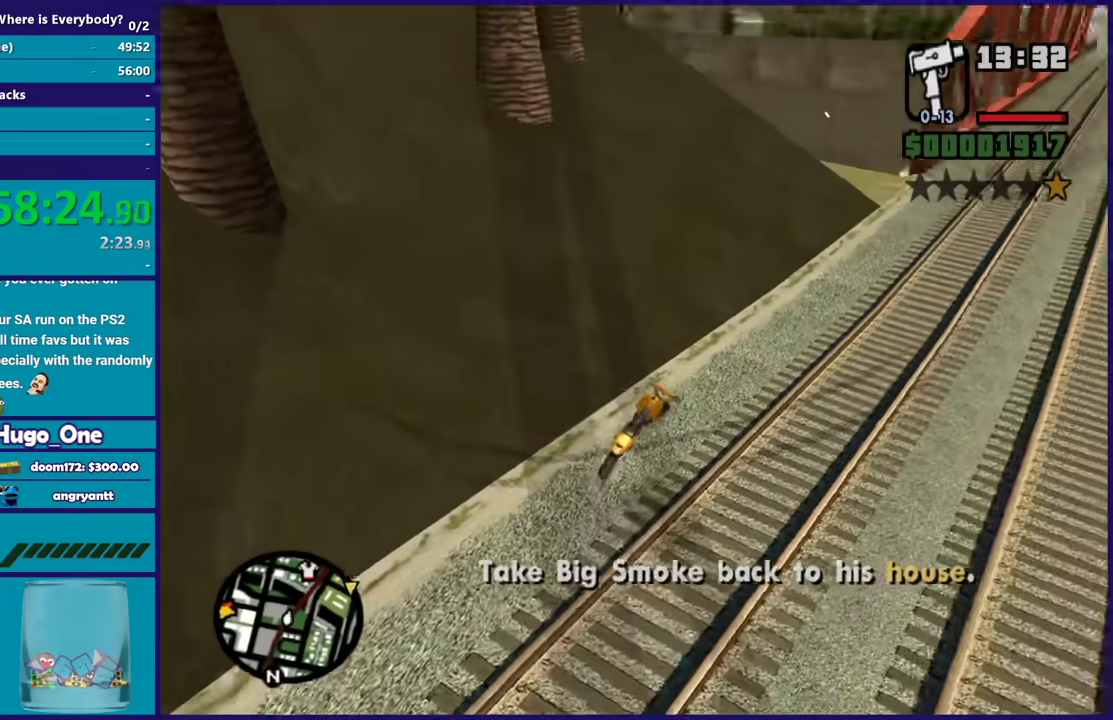
{"buttons": ["R2"], "left_stick": "center", "right_stick": "center", "events": [[334, "left_stick", "center"], [401, "right_stick", "up-right"], [467, "right_stick", "center"]]}
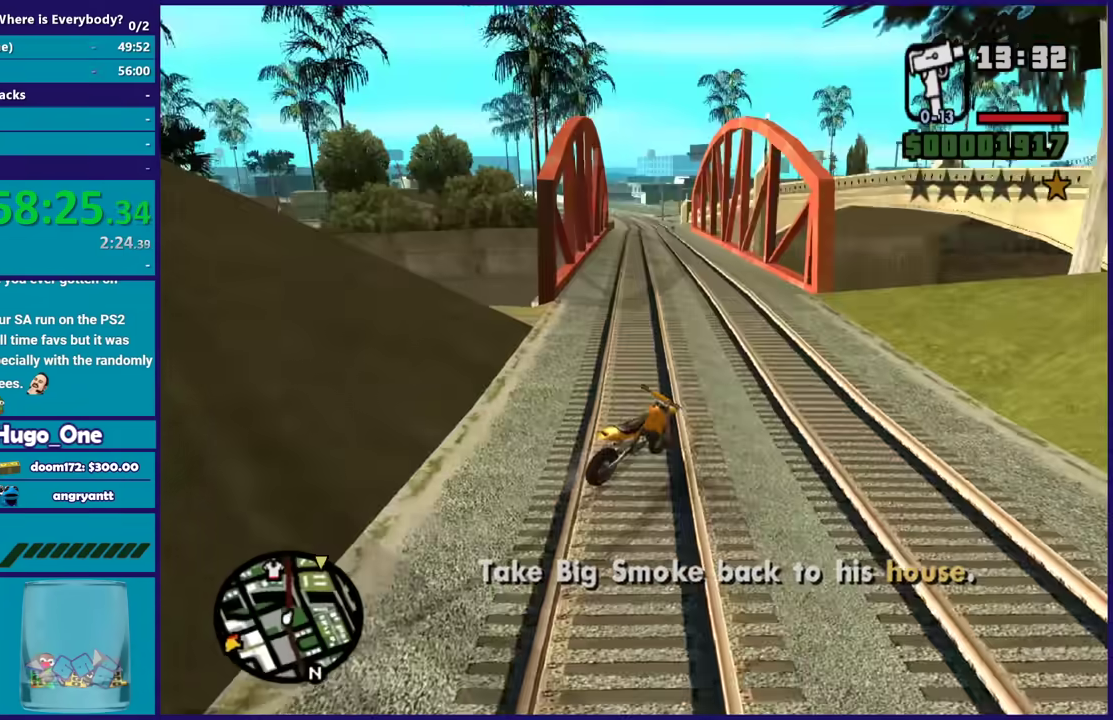
{"buttons": ["R2"], "left_stick": "up-left", "right_stick": "left", "events": [[67, "left_stick", "left"], [67, "right_stick", "down-left"], [233, "left_stick", "up-left"], [300, "right_stick", "up"], [400, "right_stick", "left"]]}